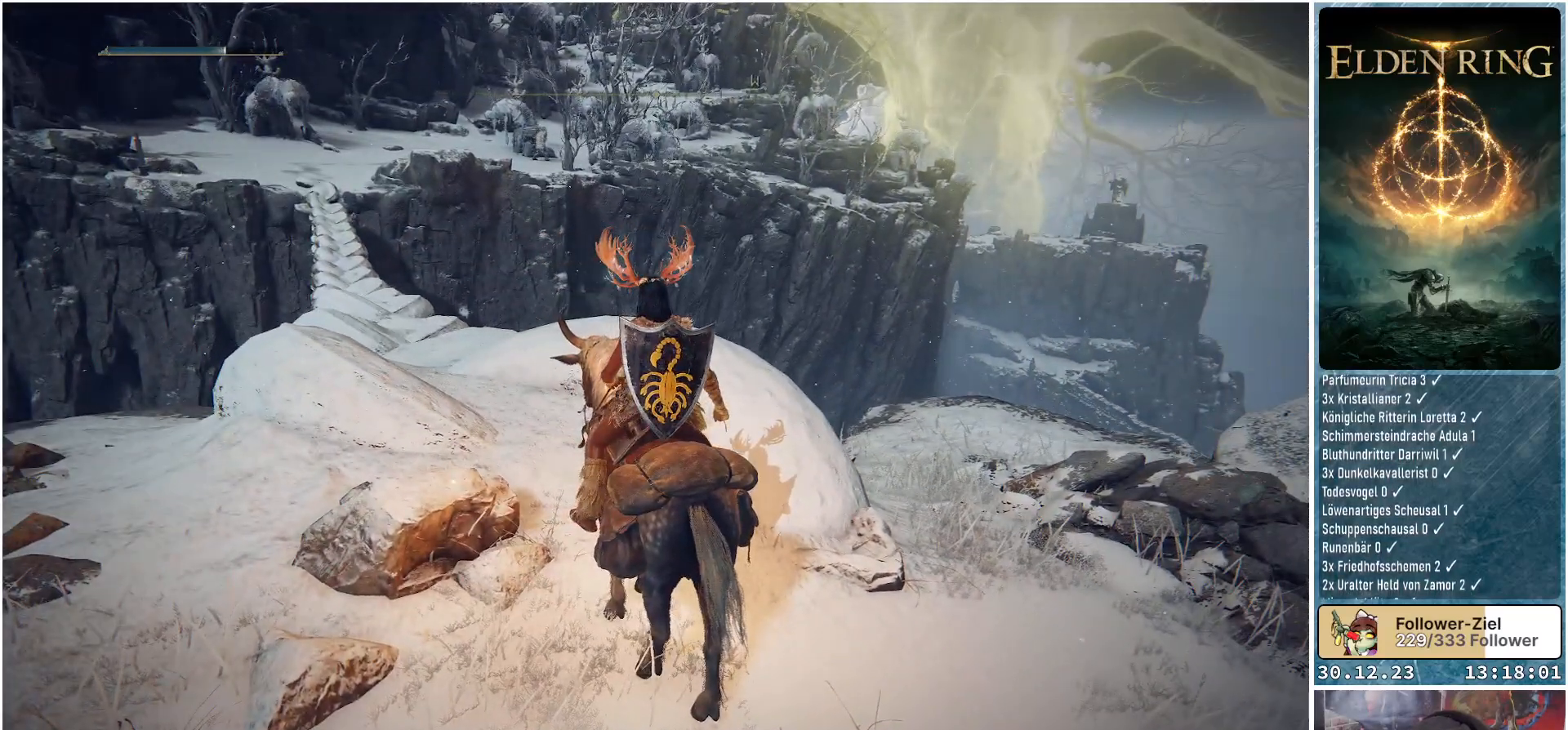
Gameplay with a controller (Xbox layout); each line is a JSON object with the inputs held at the frame after it. "events" lists button and stick changes between this image and that frame as [ms after this image, input, new state], when the widget could be followed in between.
{"buttons": [], "left_stick": "center", "right_stick": "center", "events": []}
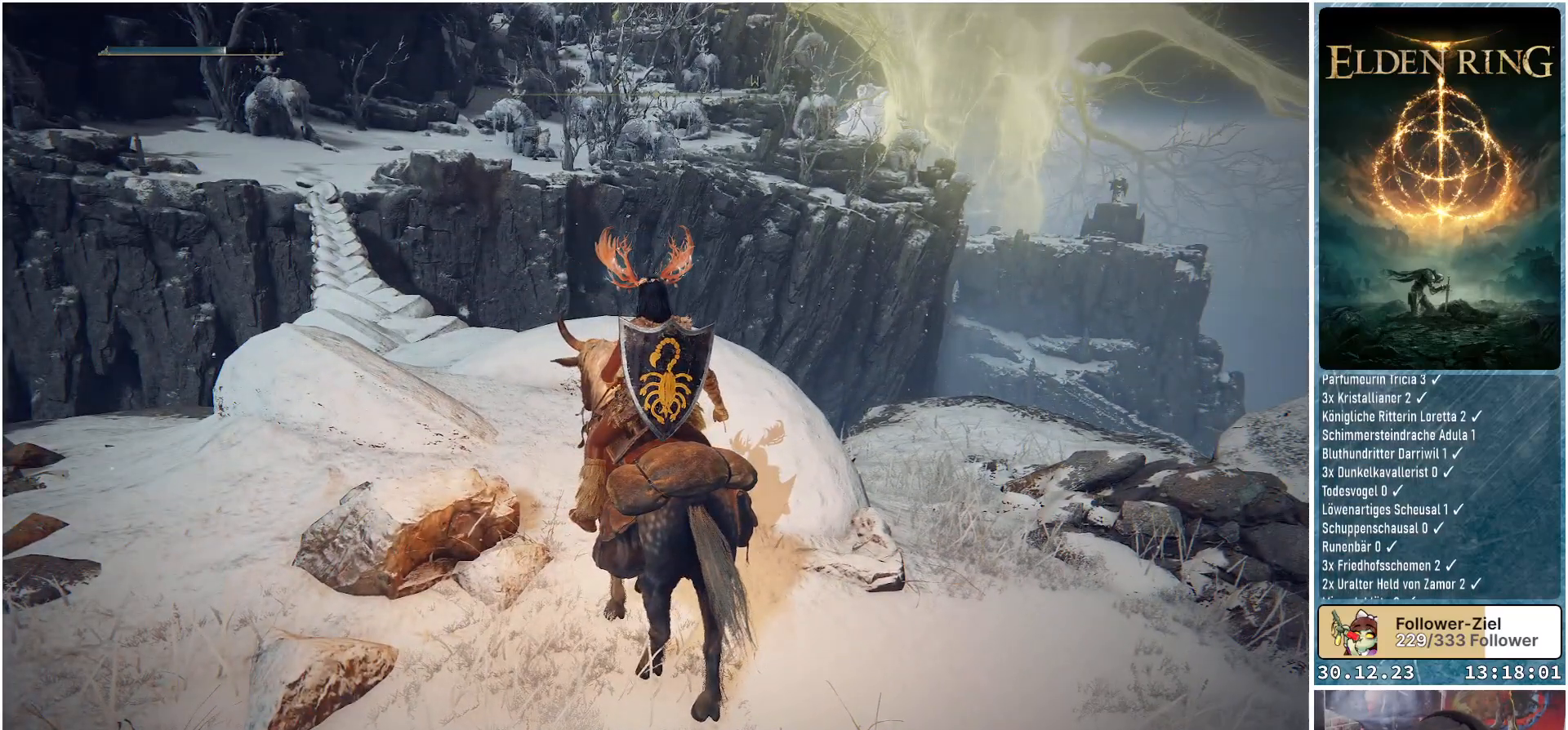
{"buttons": [], "left_stick": "center", "right_stick": "center", "events": []}
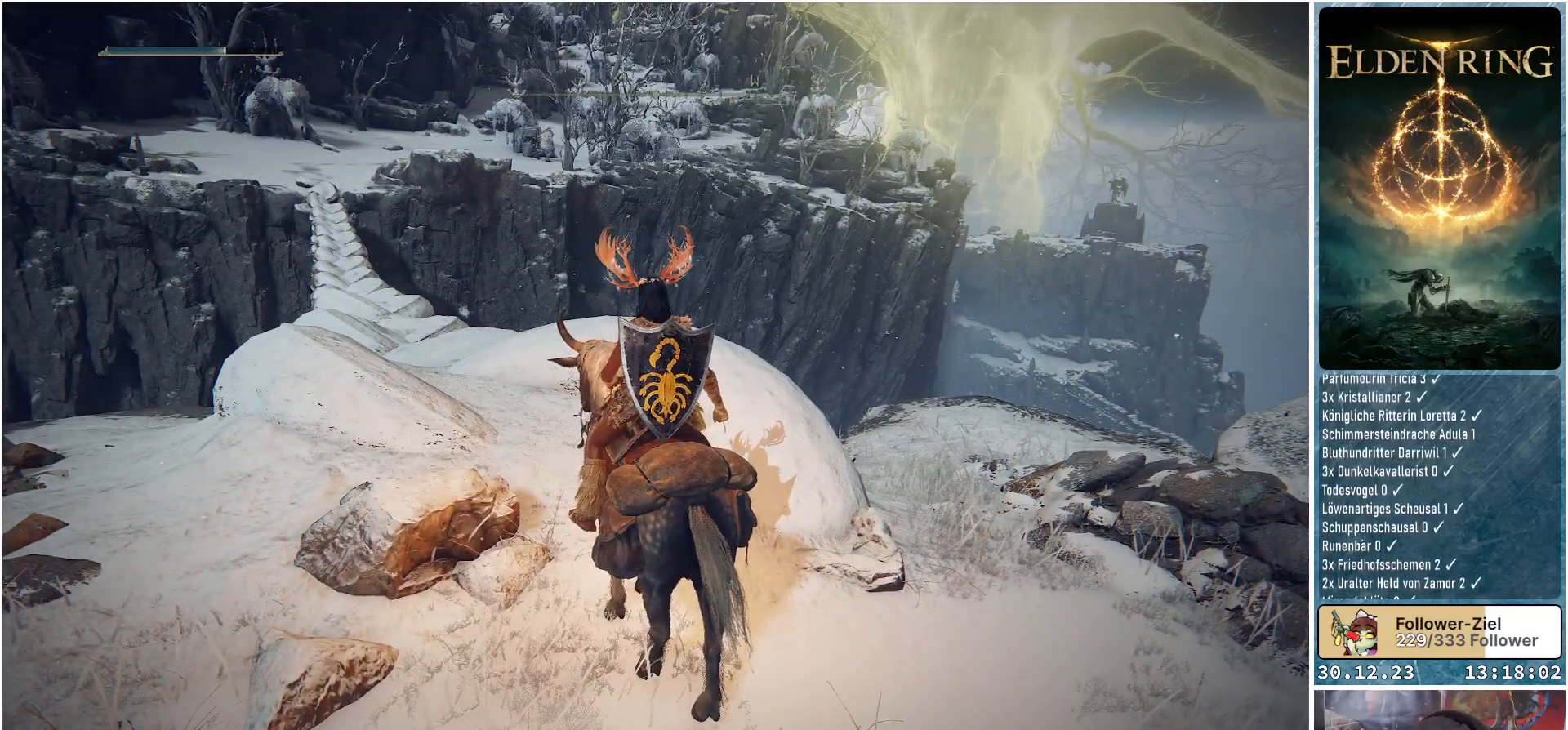
{"buttons": [], "left_stick": "center", "right_stick": "up-left", "events": [[433, "right_stick", "up-left"]]}
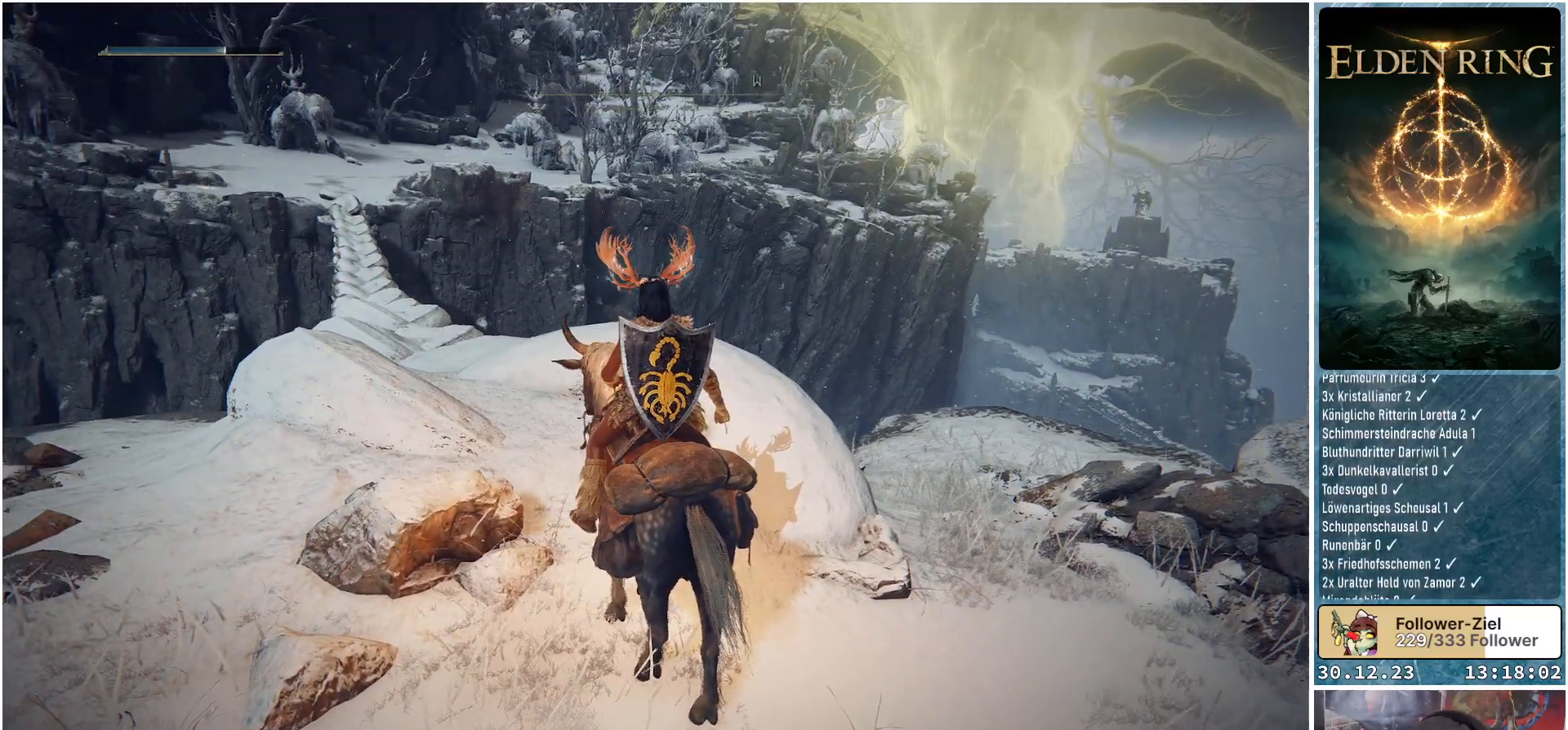
{"buttons": [], "left_stick": "center", "right_stick": "center", "events": [[167, "right_stick", "center"]]}
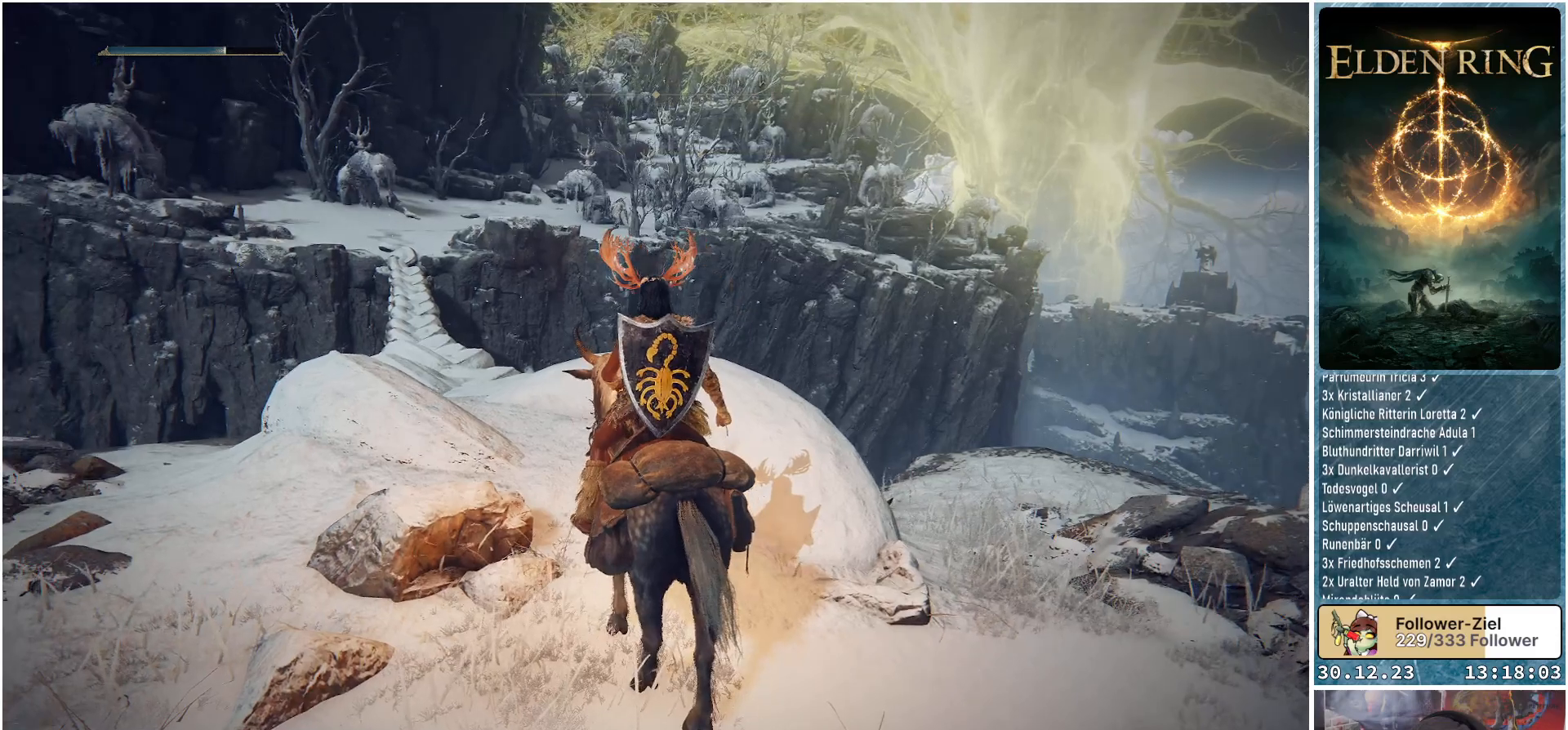
{"buttons": [], "left_stick": "center", "right_stick": "center", "events": []}
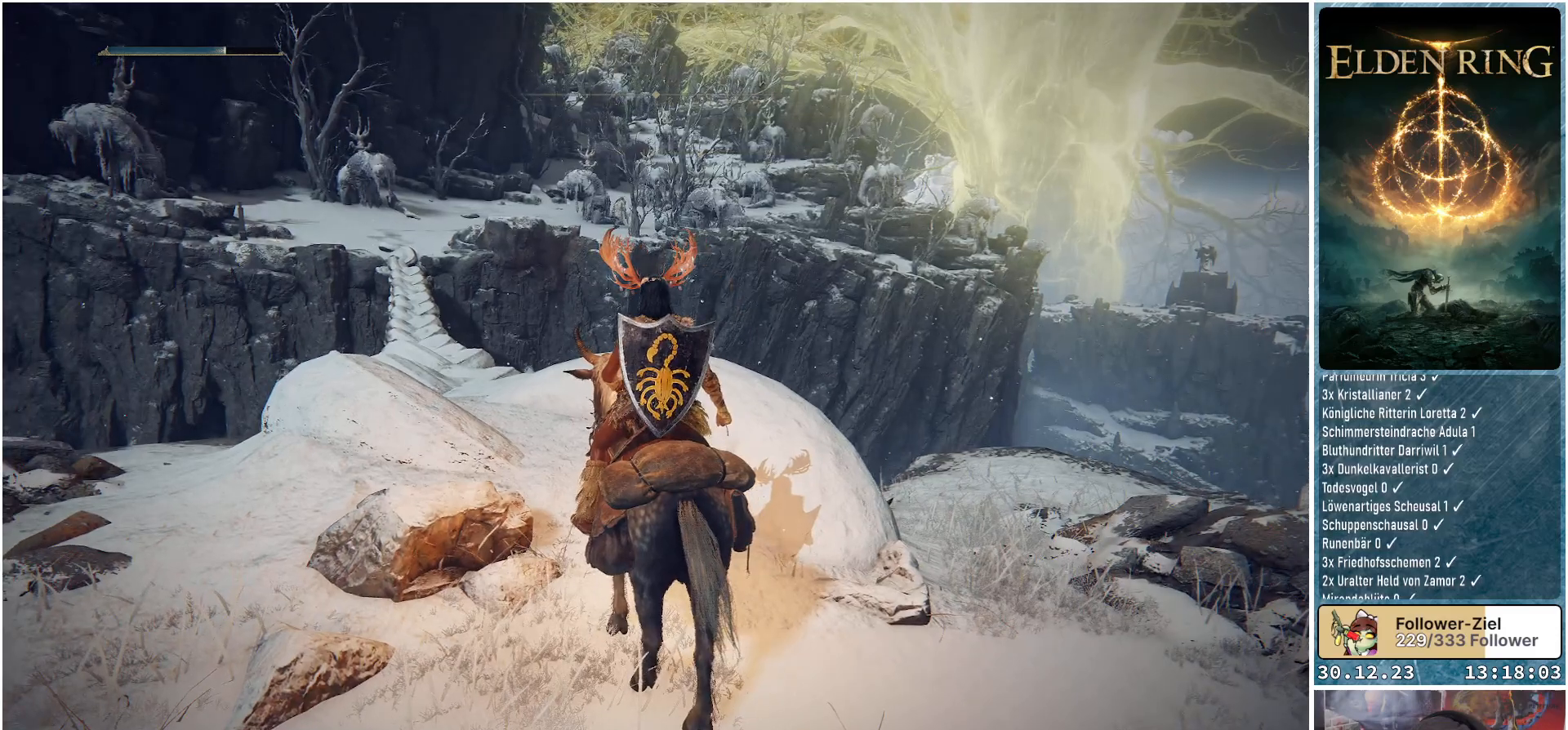
{"buttons": [], "left_stick": "center", "right_stick": "center", "events": []}
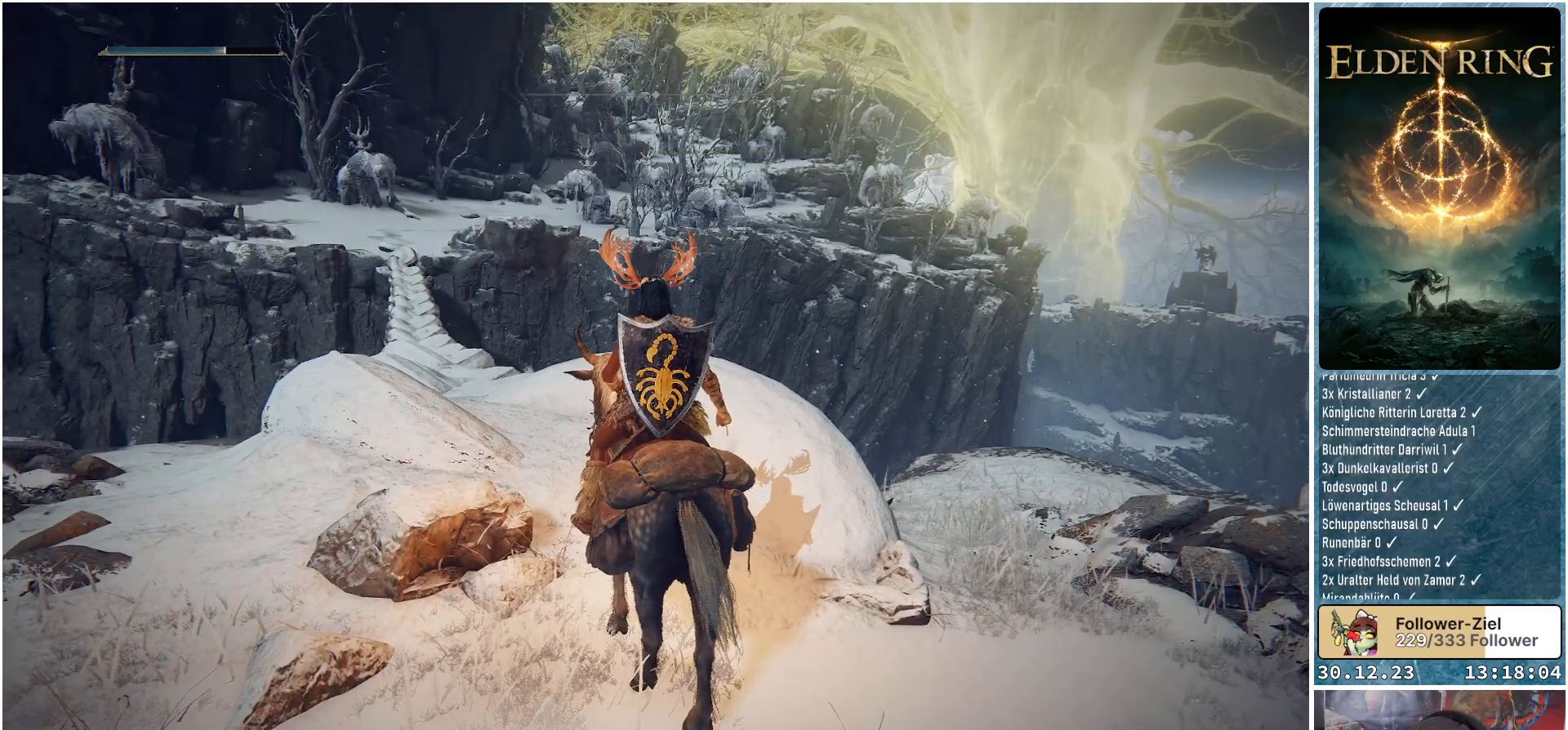
{"buttons": [], "left_stick": "center", "right_stick": "center", "events": []}
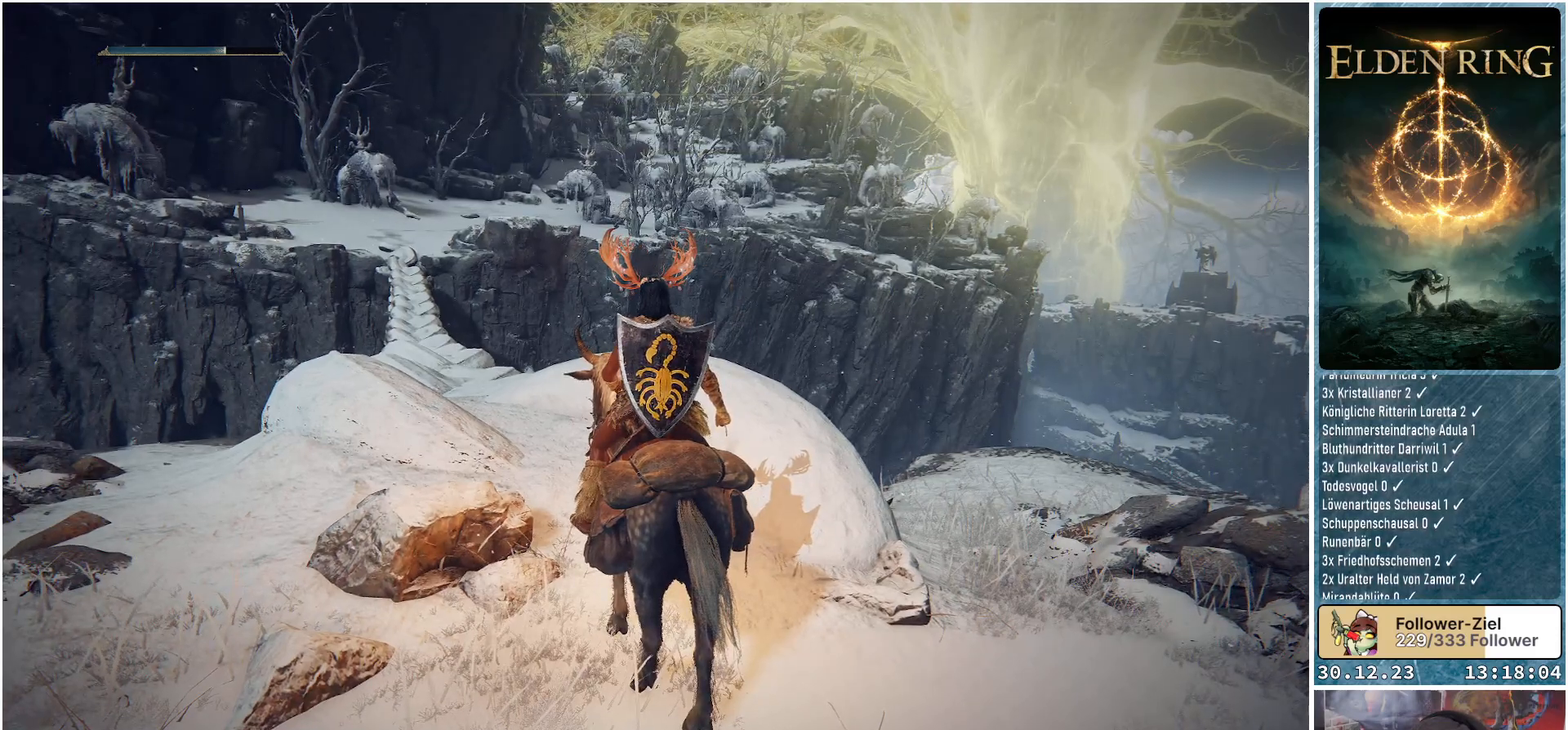
{"buttons": [], "left_stick": "center", "right_stick": "center", "events": []}
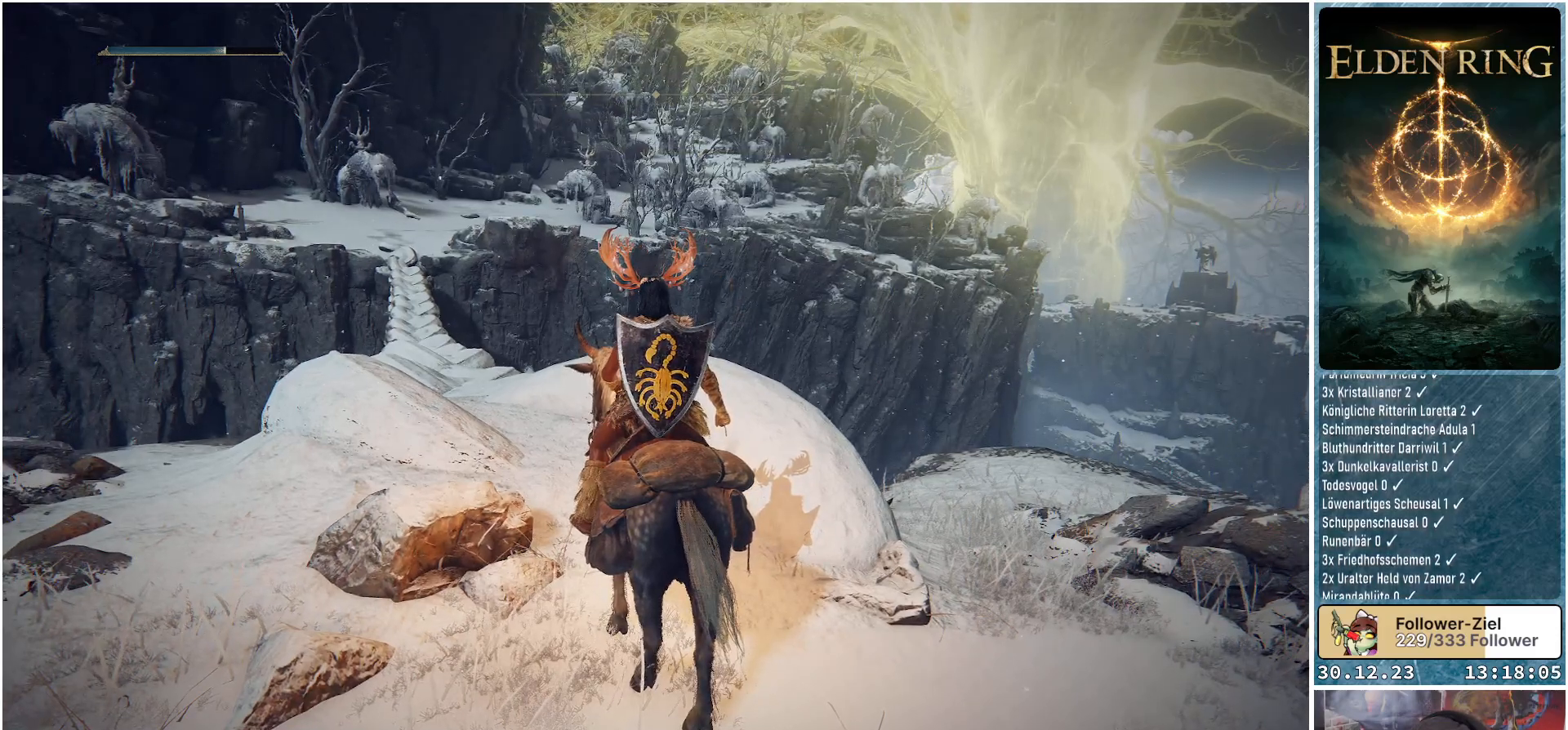
{"buttons": [], "left_stick": "center", "right_stick": "center", "events": [[350, "SELECT", "down"], [484, "SELECT", "up"]]}
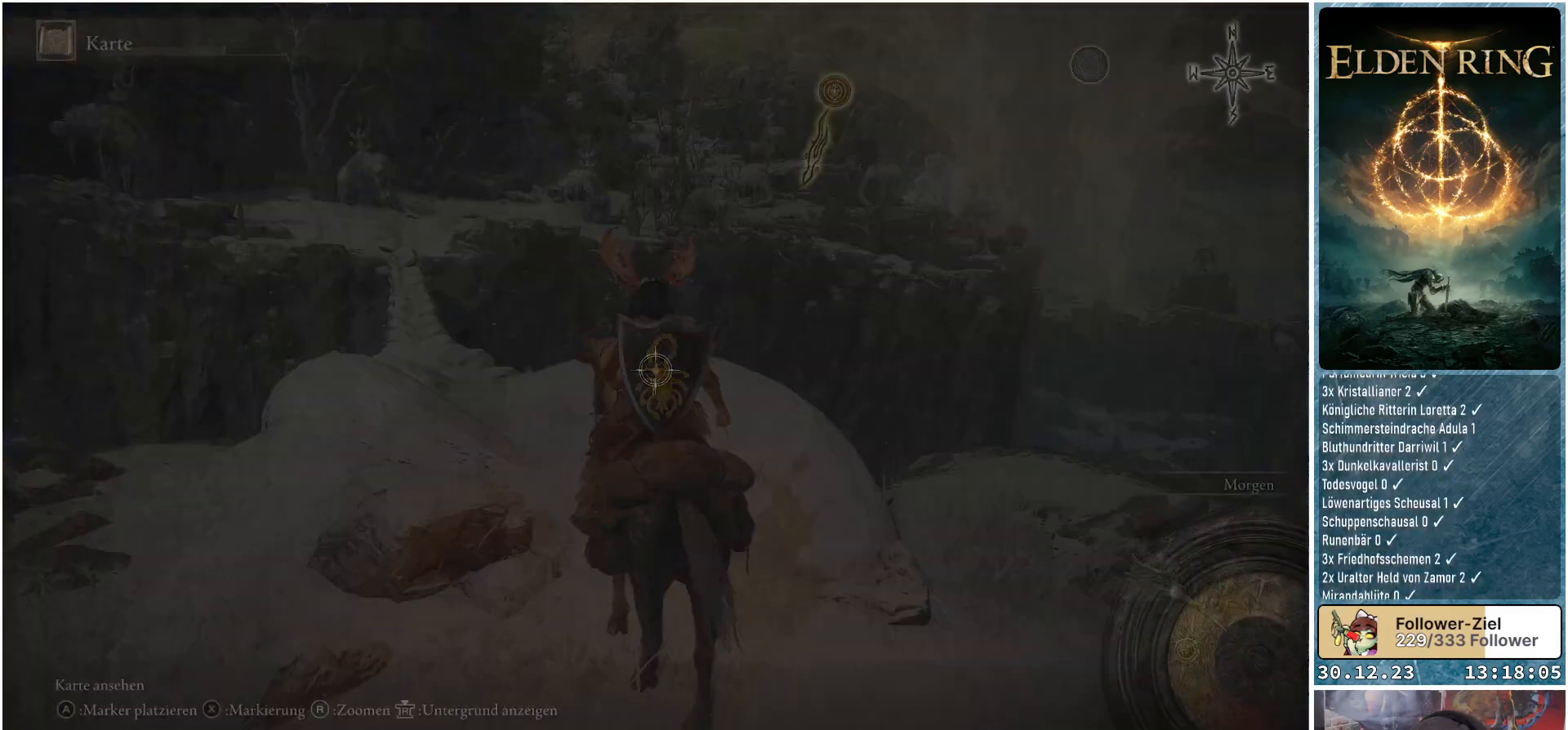
{"buttons": [], "left_stick": "center", "right_stick": "center", "events": []}
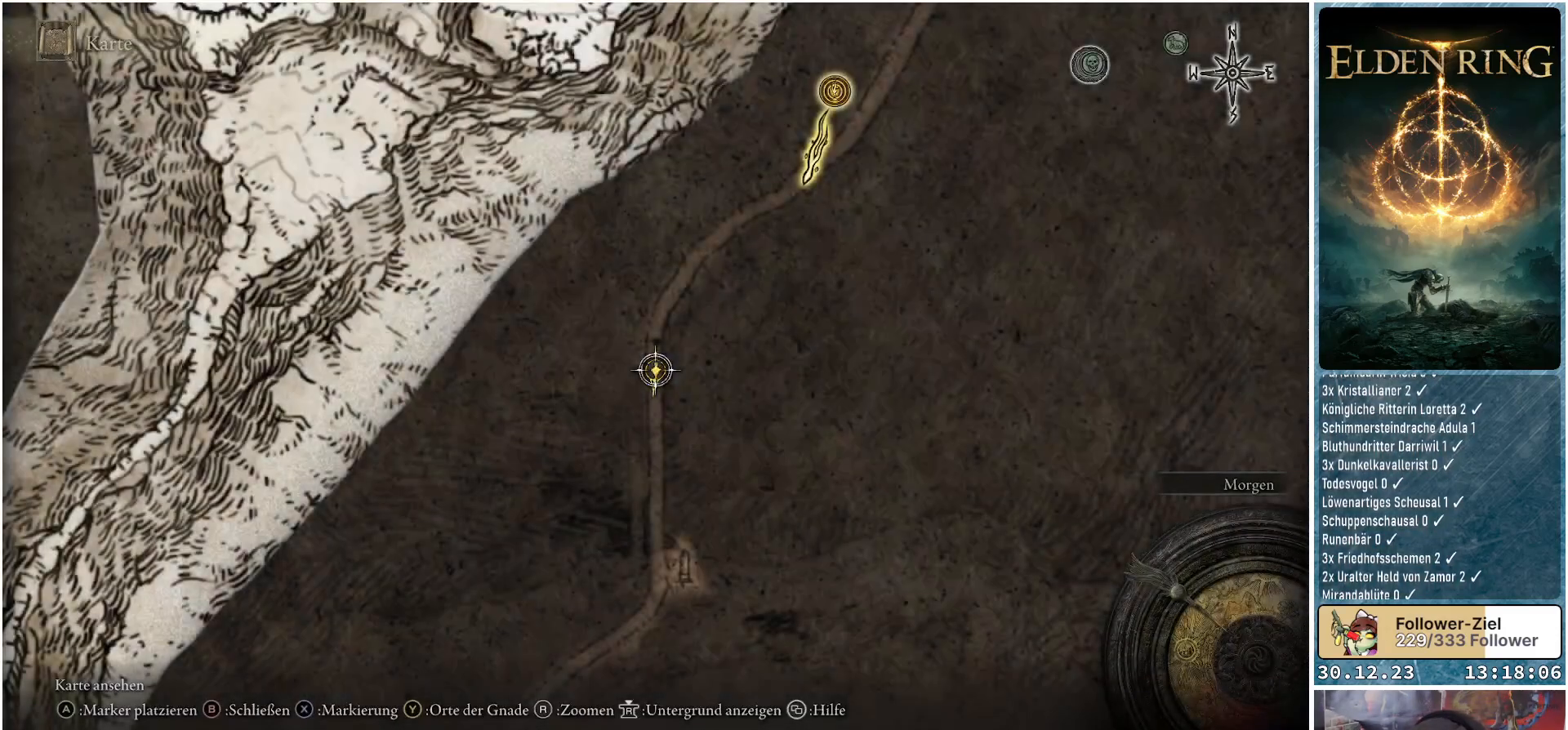
{"buttons": [], "left_stick": "down", "right_stick": "center", "events": [[384, "left_stick", "down"]]}
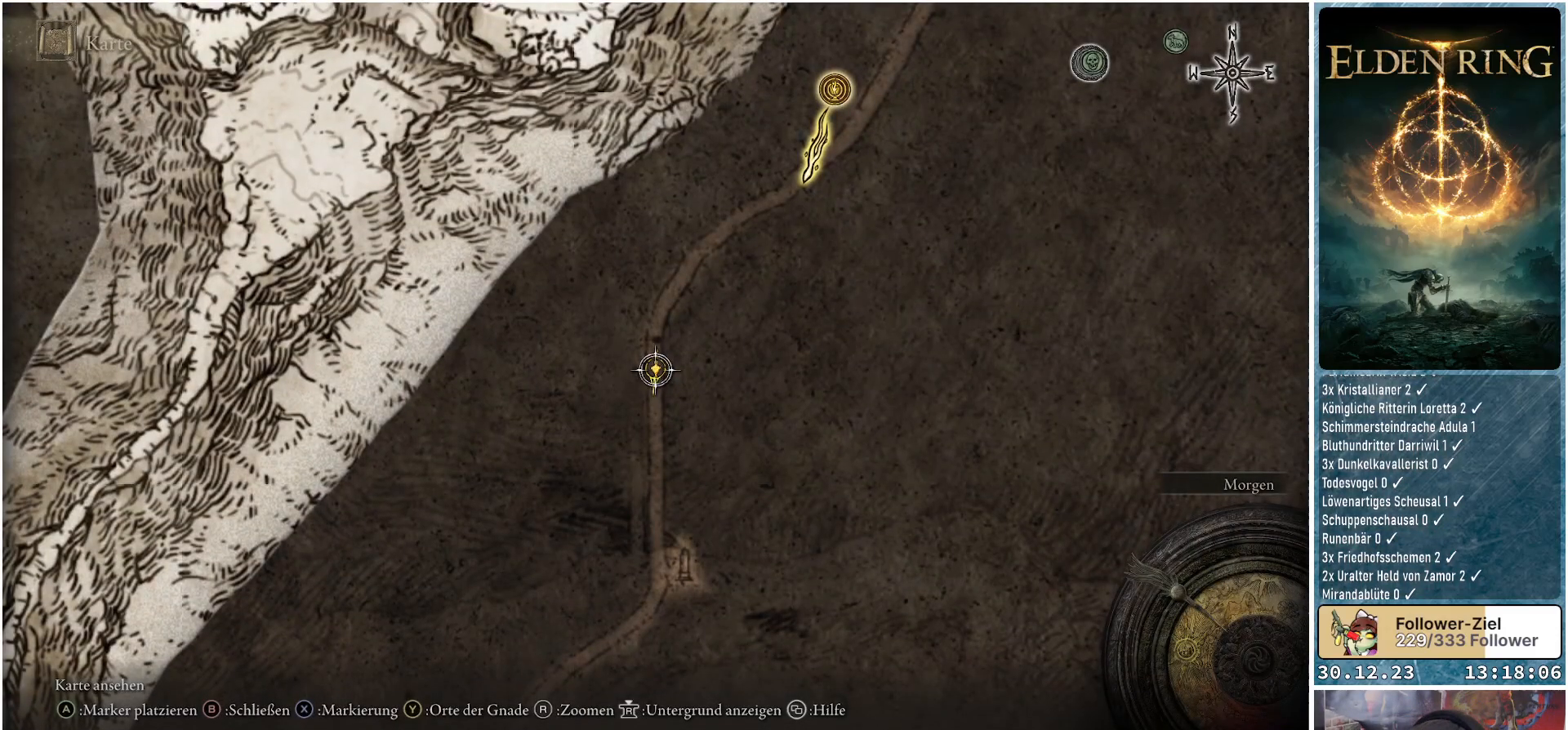
{"buttons": [], "left_stick": "center", "right_stick": "center", "events": [[451, "left_stick", "center"]]}
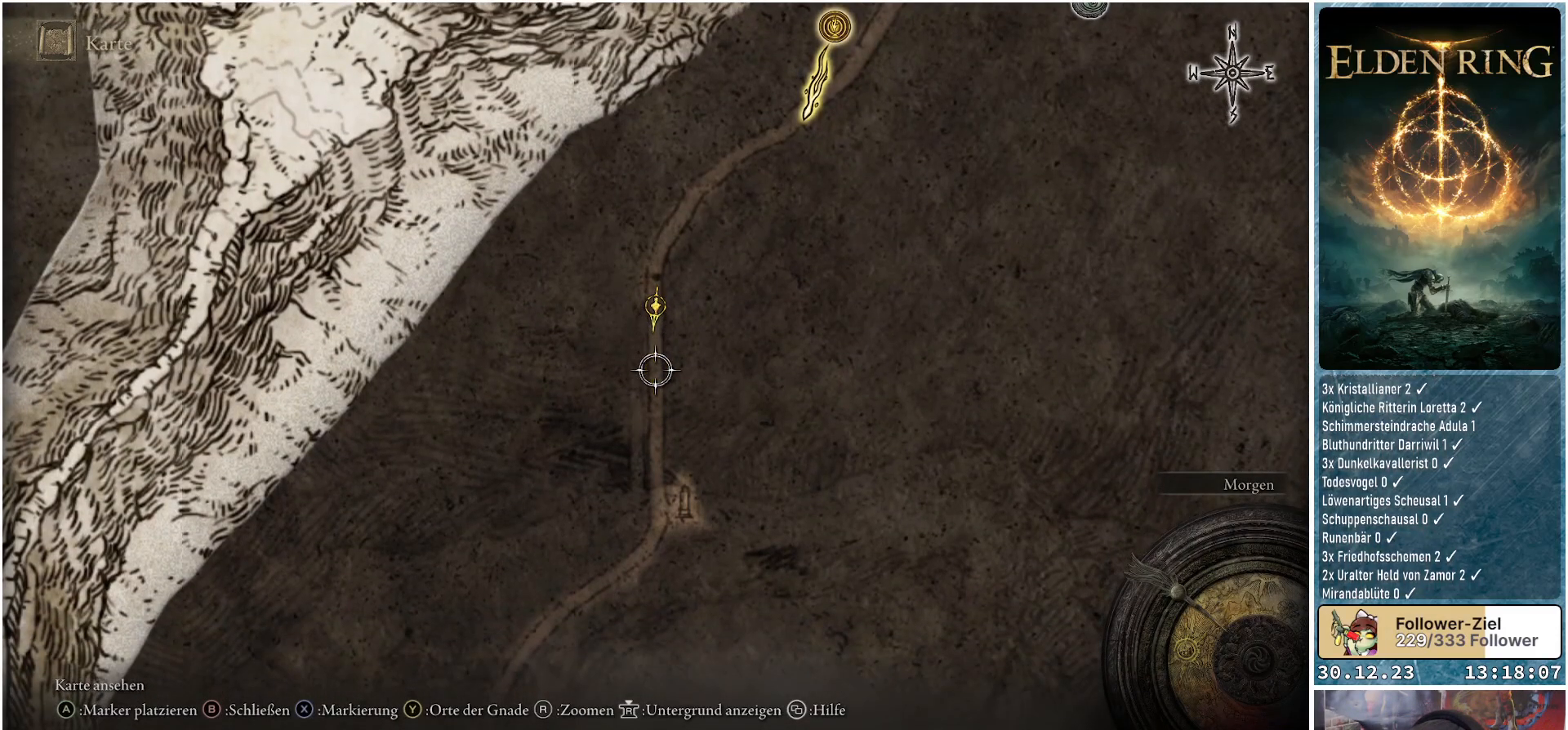
{"buttons": ["B"], "left_stick": "center", "right_stick": "center", "events": [[467, "B", "down"]]}
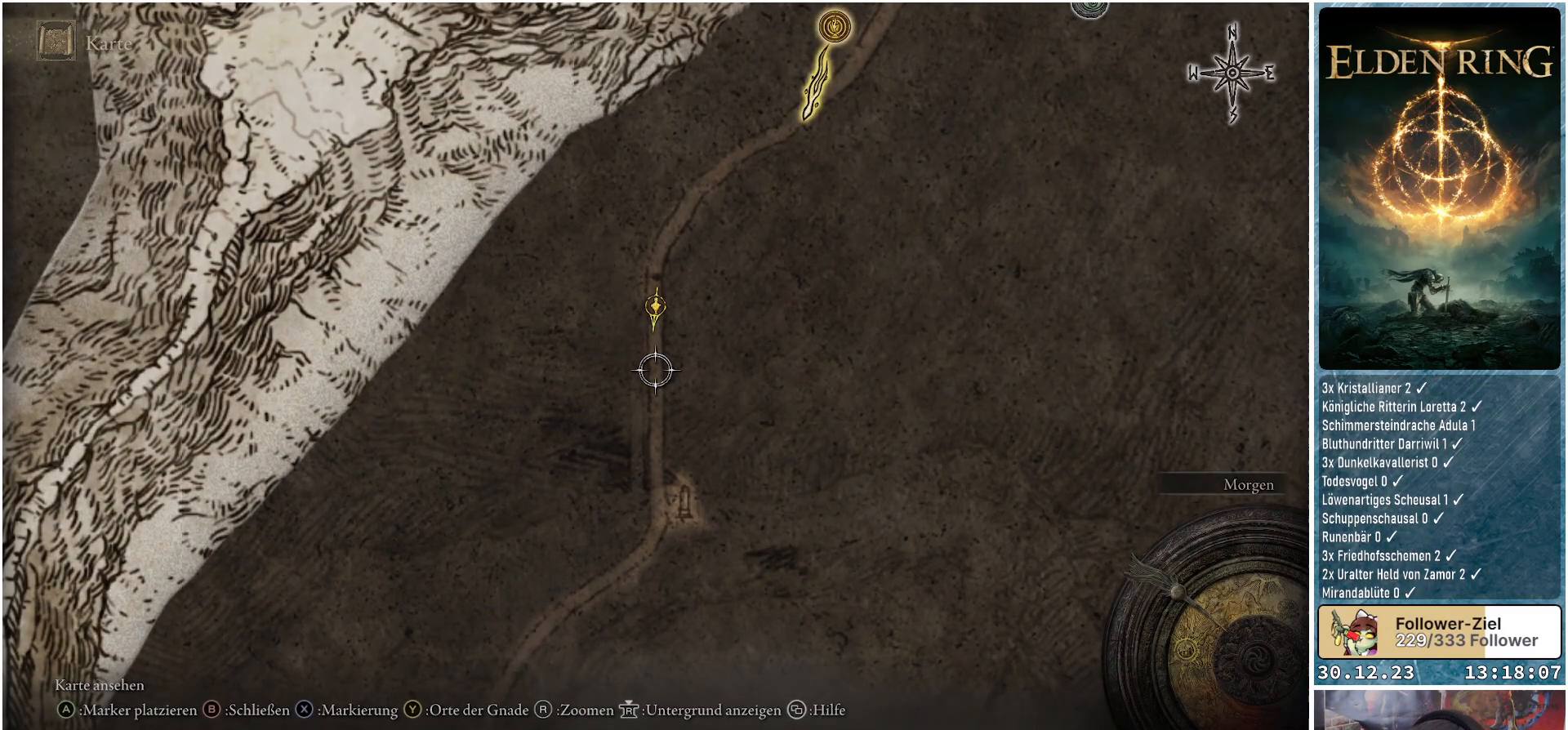
{"buttons": [], "left_stick": "center", "right_stick": "down-left", "events": [[50, "B", "up"], [434, "right_stick", "down-left"]]}
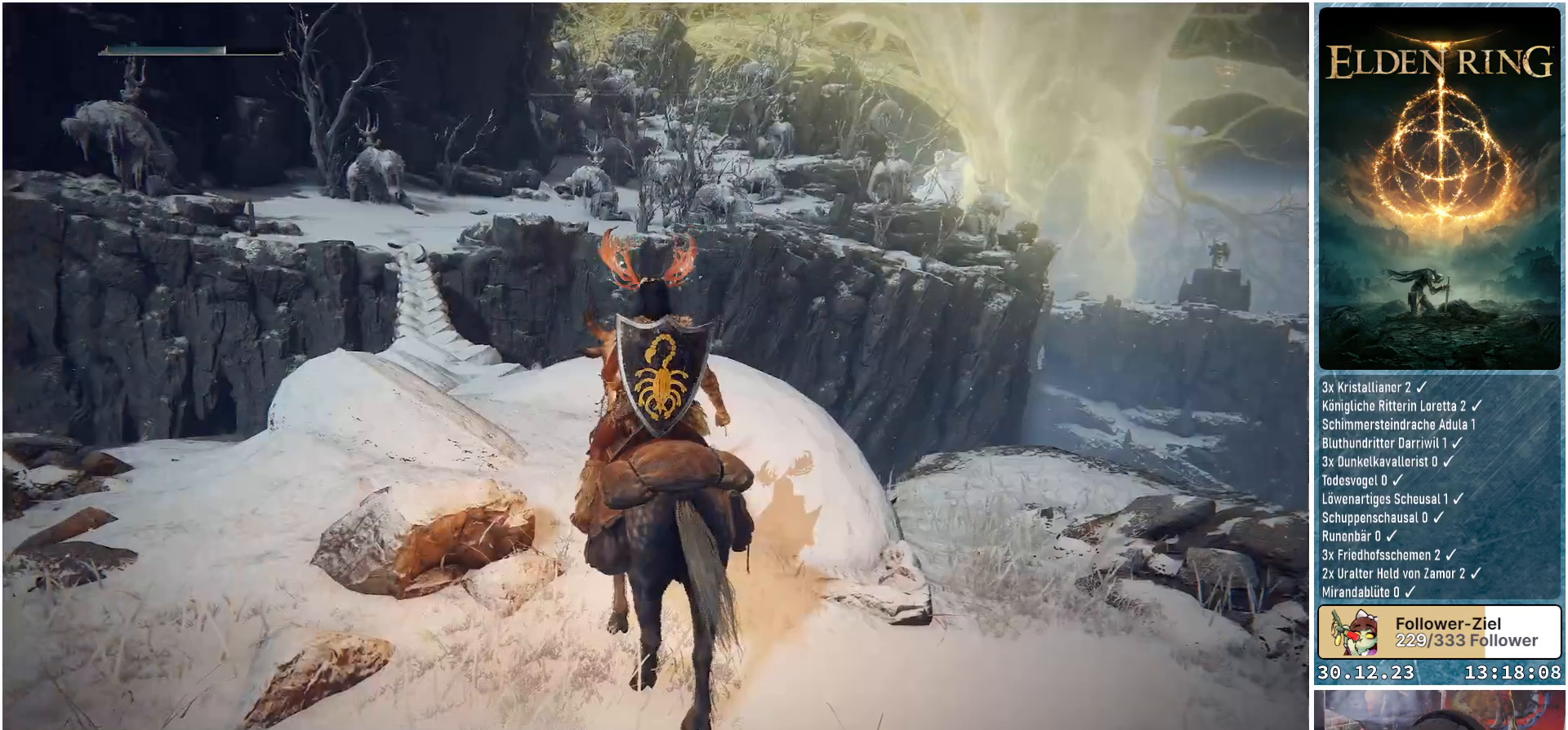
{"buttons": [], "left_stick": "up", "right_stick": "center", "events": [[33, "left_stick", "up"], [267, "right_stick", "center"]]}
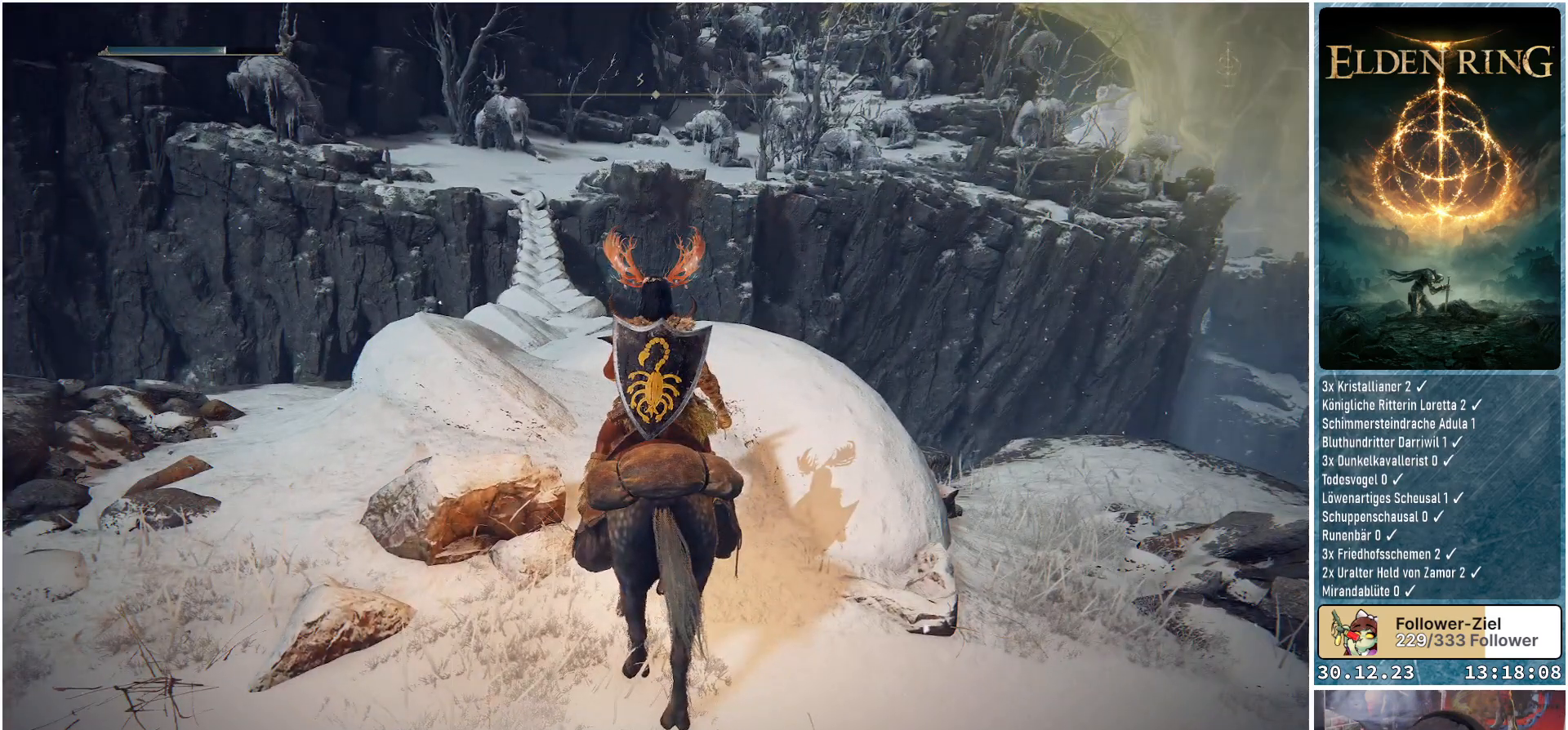
{"buttons": [], "left_stick": "up", "right_stick": "center", "events": []}
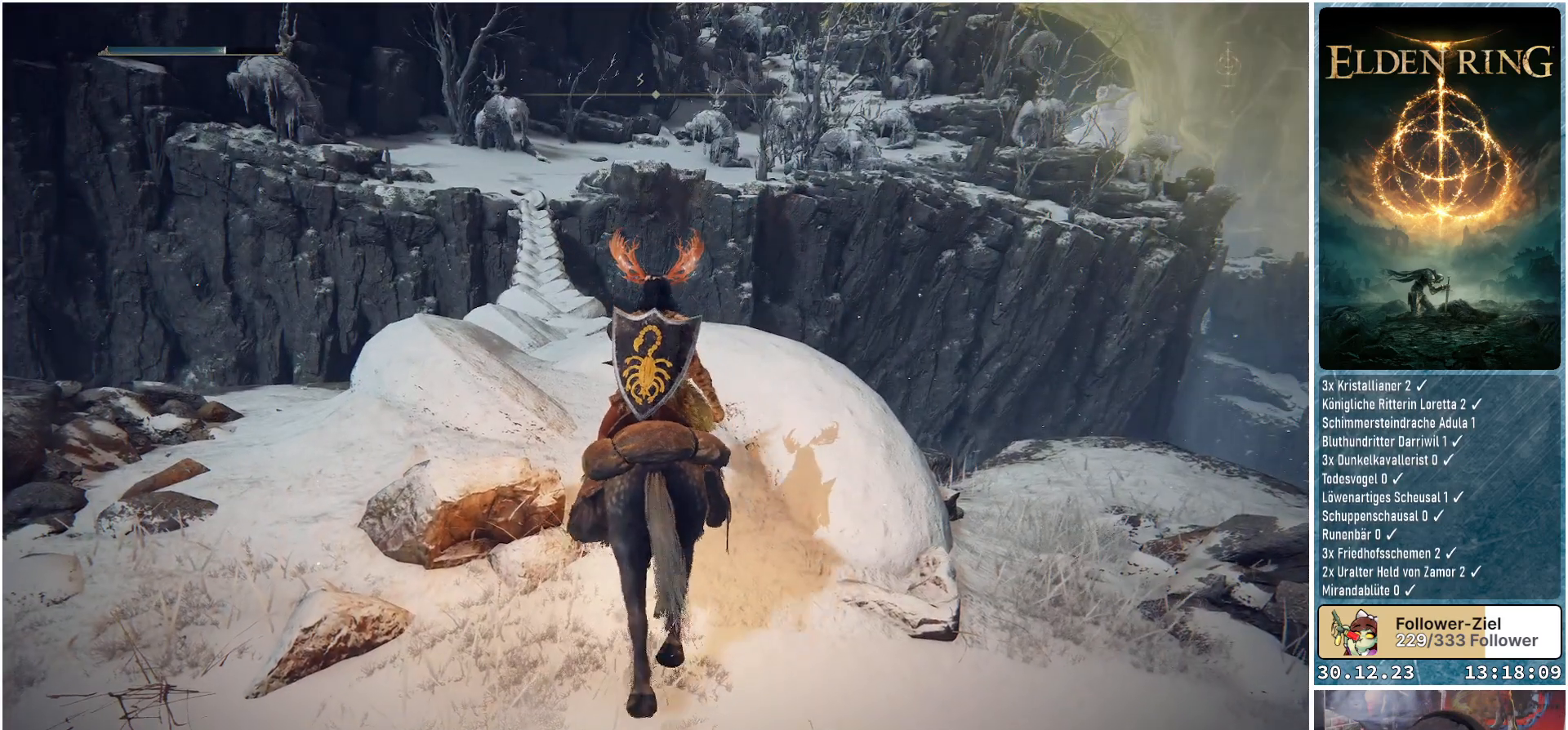
{"buttons": [], "left_stick": "up", "right_stick": "down-left", "events": [[217, "right_stick", "down-left"]]}
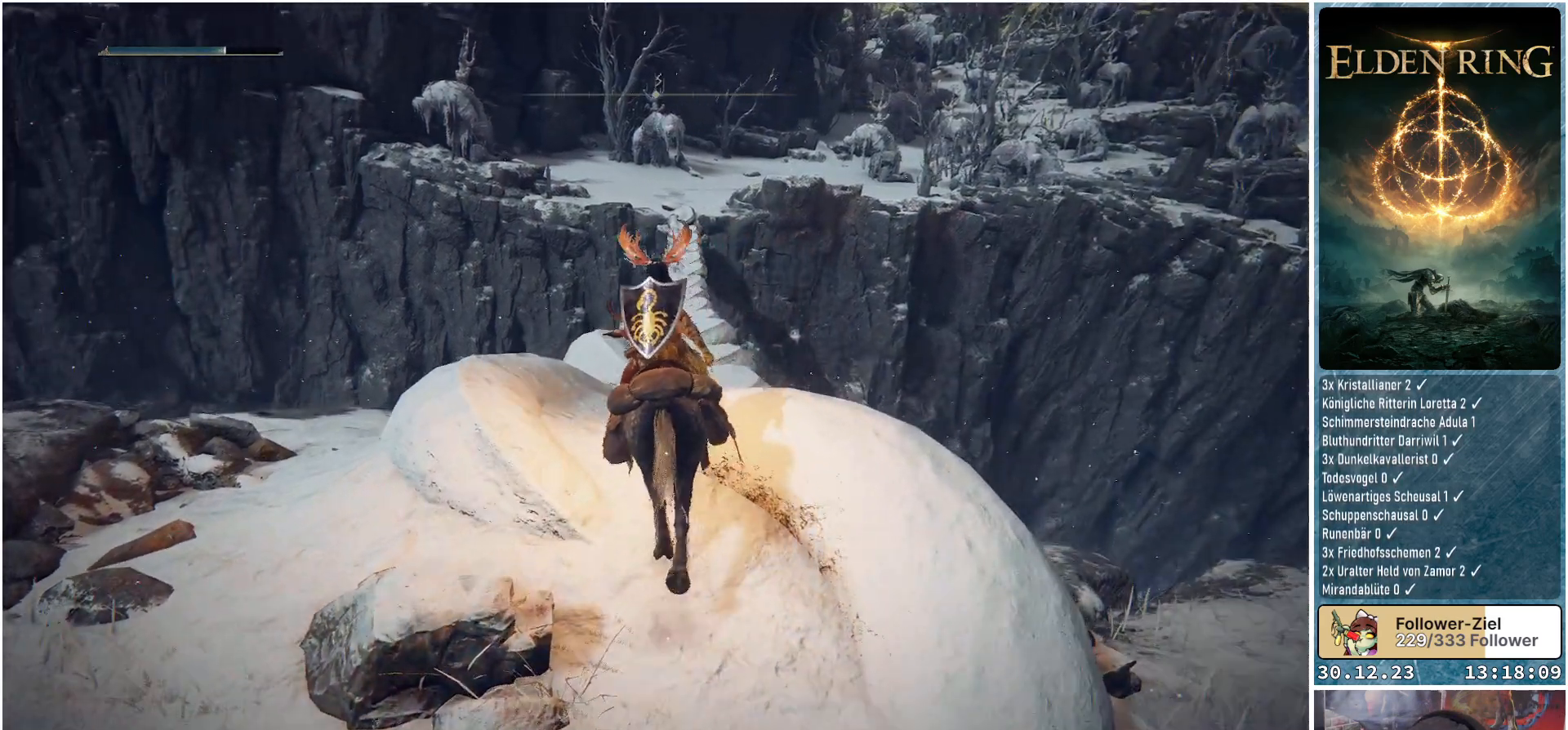
{"buttons": [], "left_stick": "up", "right_stick": "down-right", "events": [[84, "right_stick", "center"], [367, "right_stick", "down-right"]]}
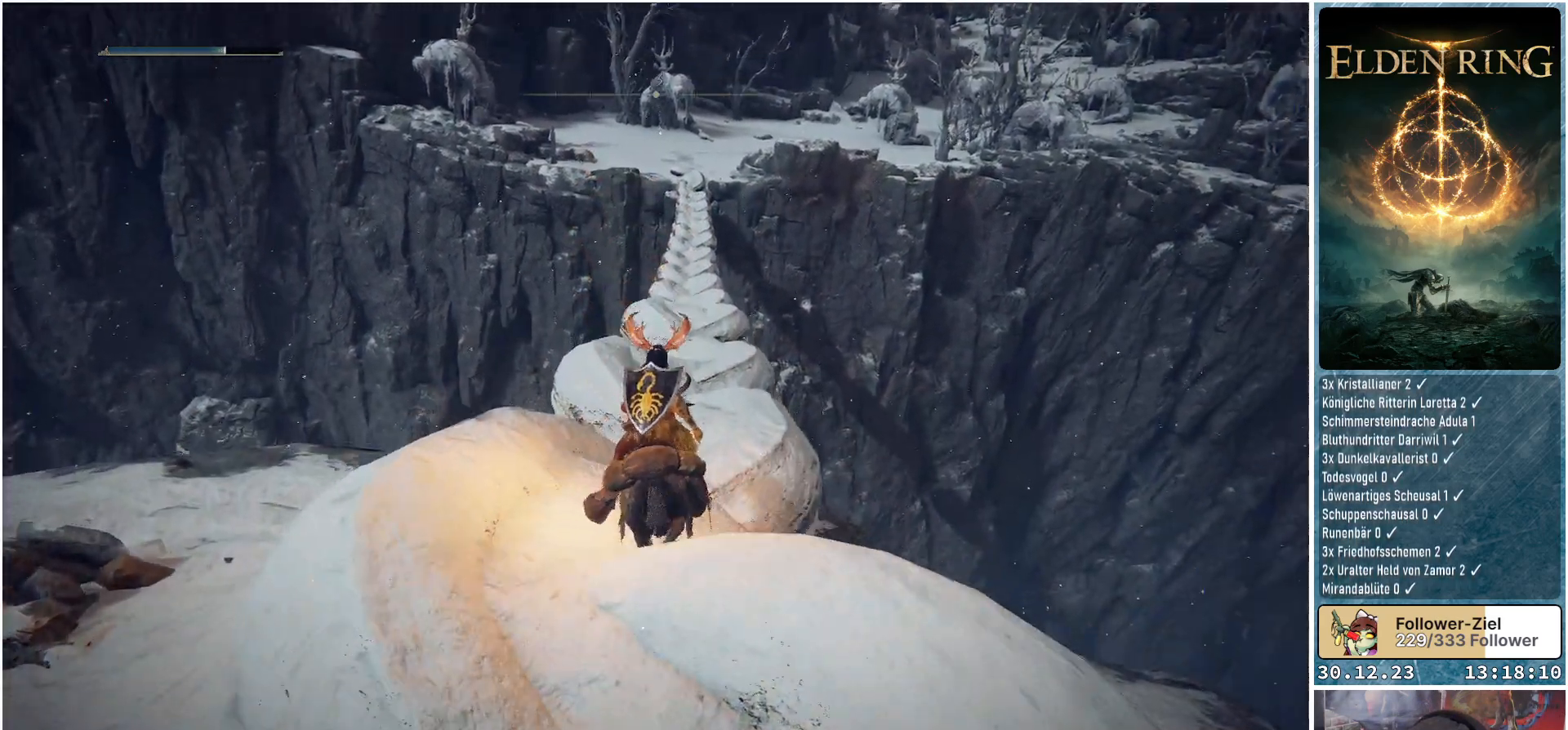
{"buttons": [], "left_stick": "up", "right_stick": "center", "events": [[67, "right_stick", "center"]]}
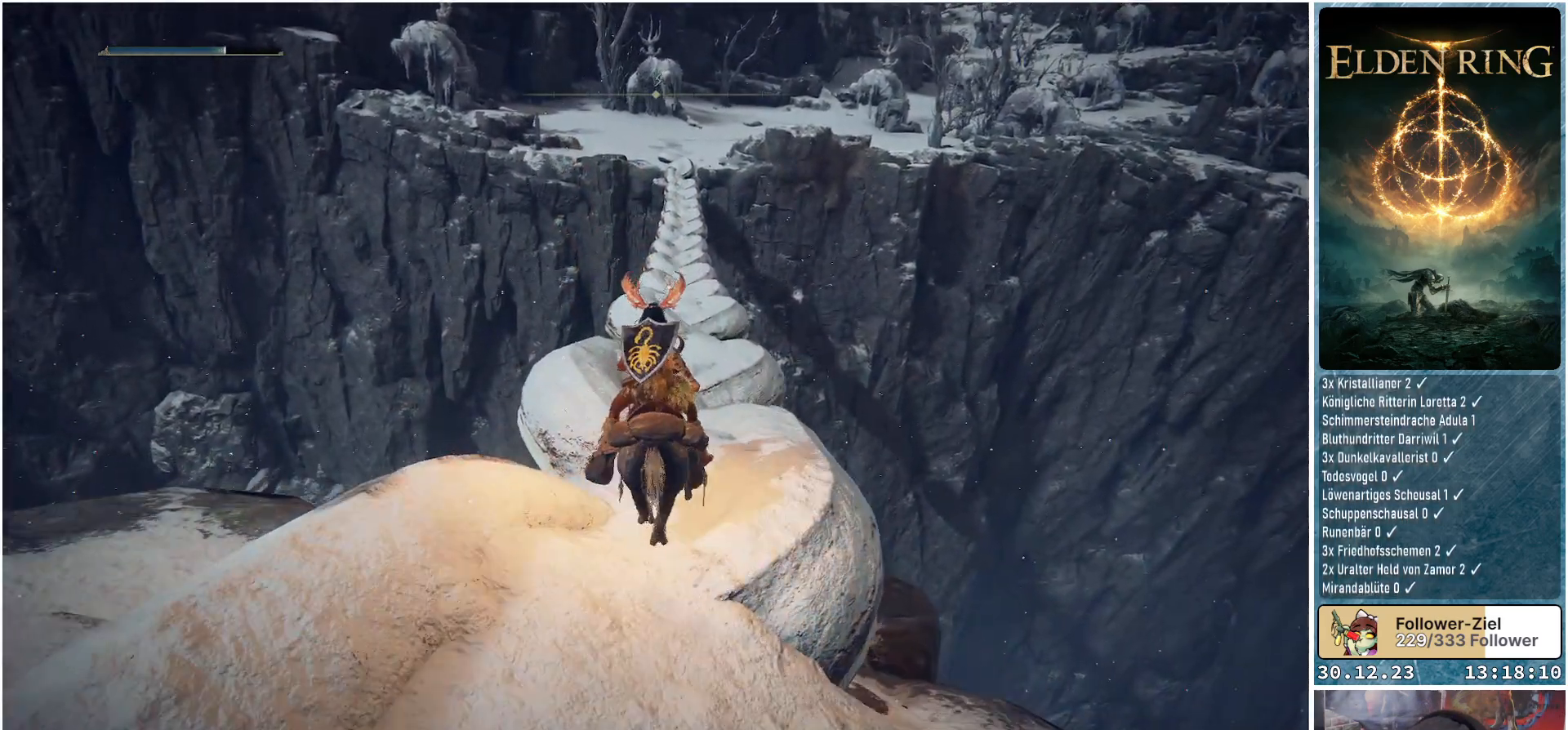
{"buttons": [], "left_stick": "up", "right_stick": "center", "events": []}
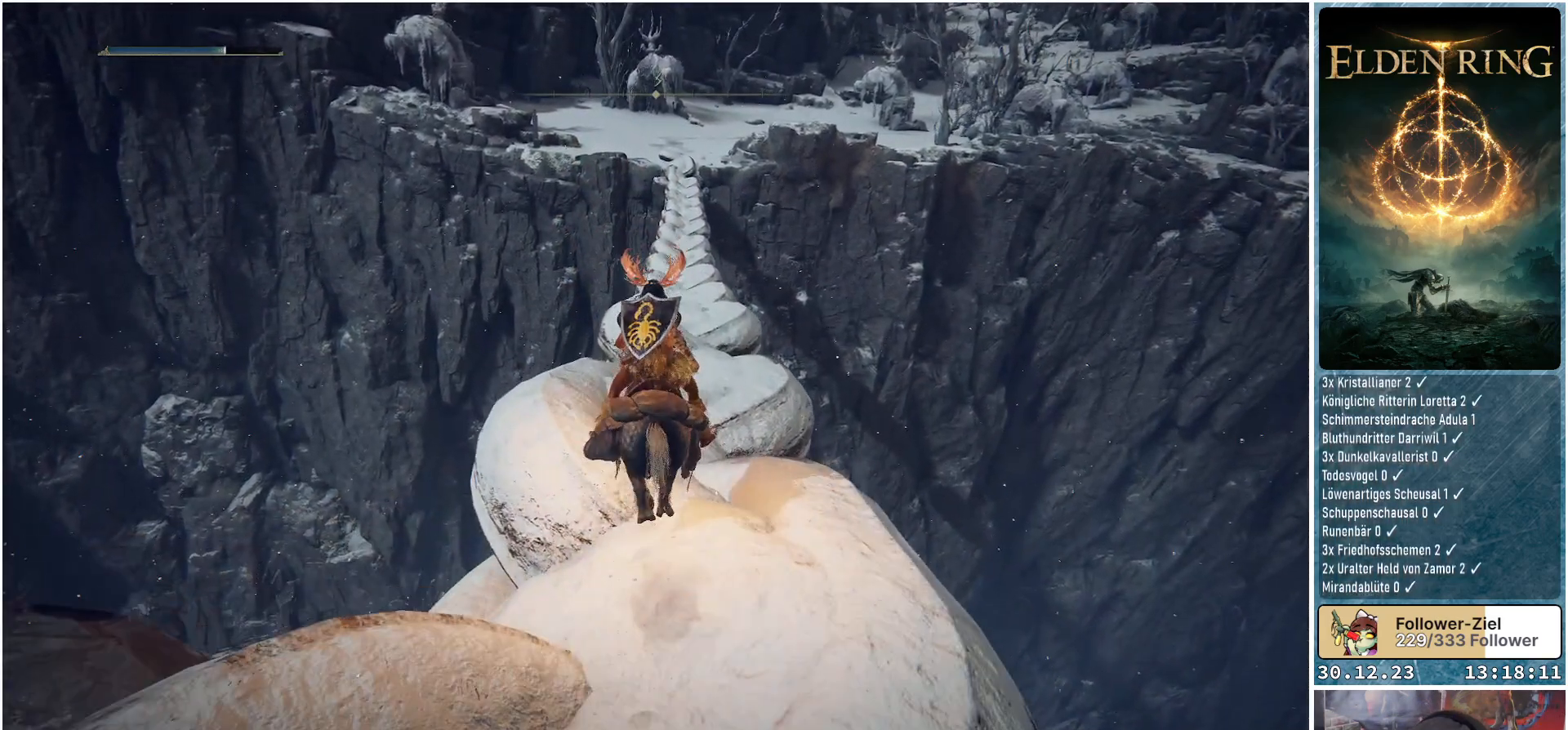
{"buttons": [], "left_stick": "up", "right_stick": "center", "events": [[50, "B", "down"], [117, "B", "up"]]}
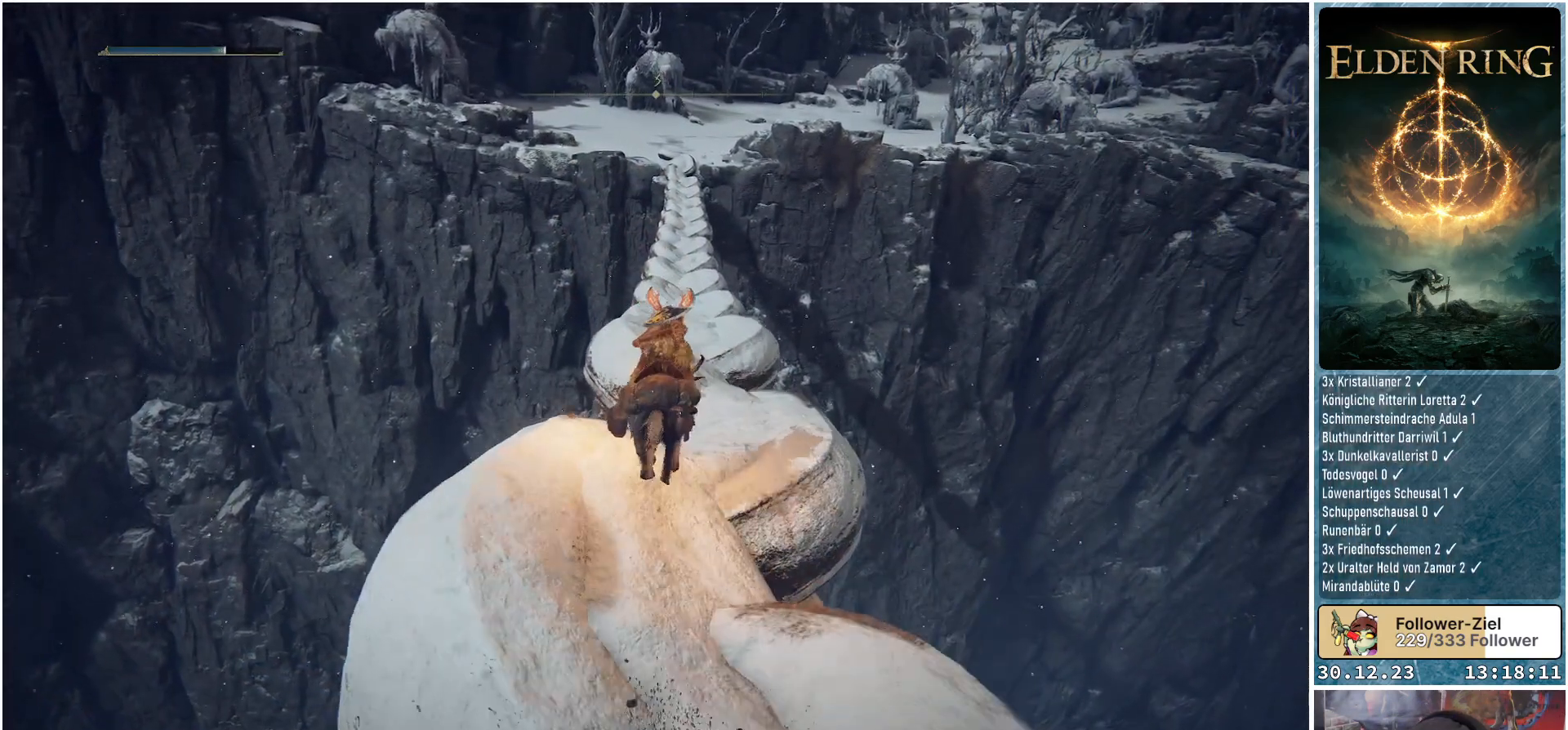
{"buttons": [], "left_stick": "up", "right_stick": "center", "events": []}
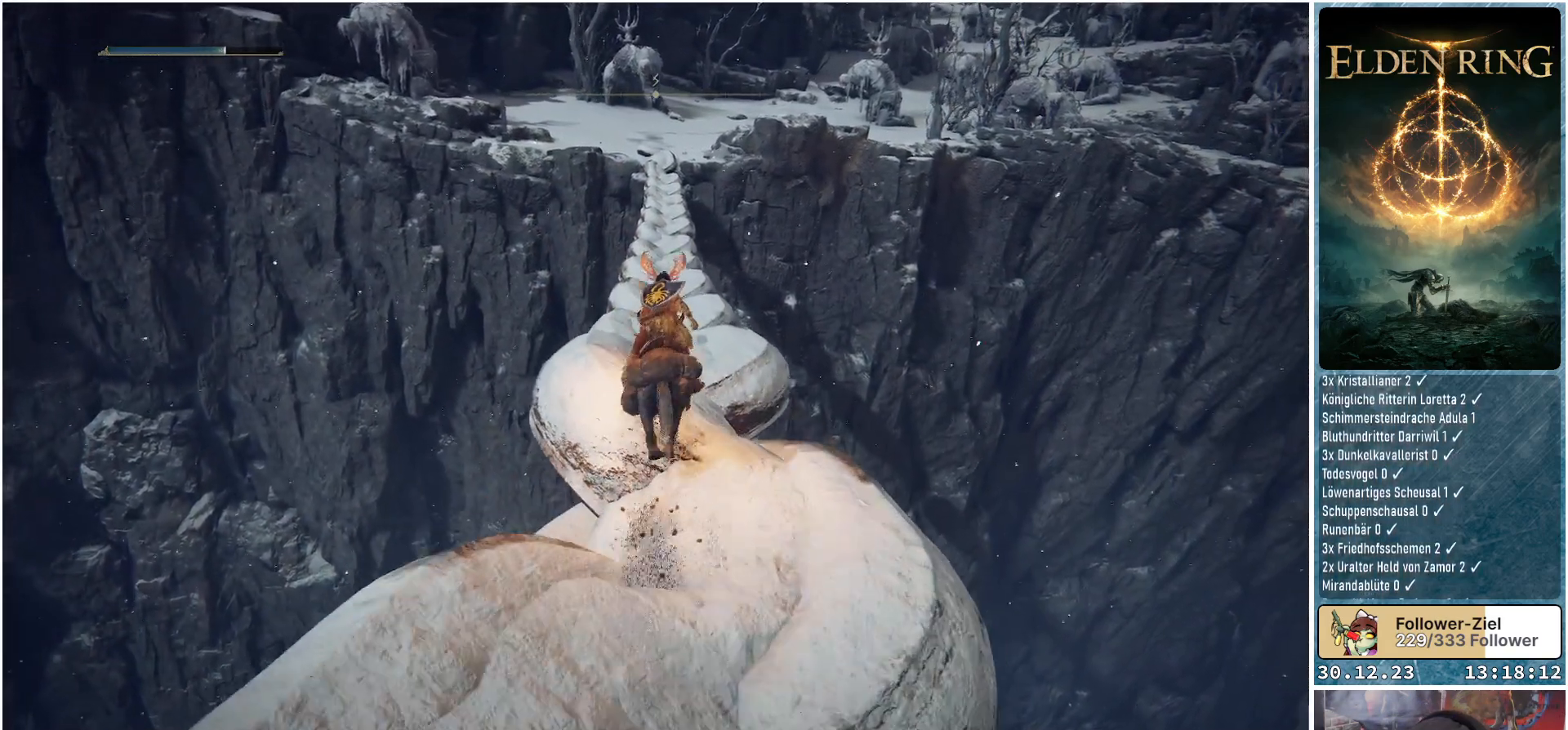
{"buttons": [], "left_stick": "up", "right_stick": "center", "events": []}
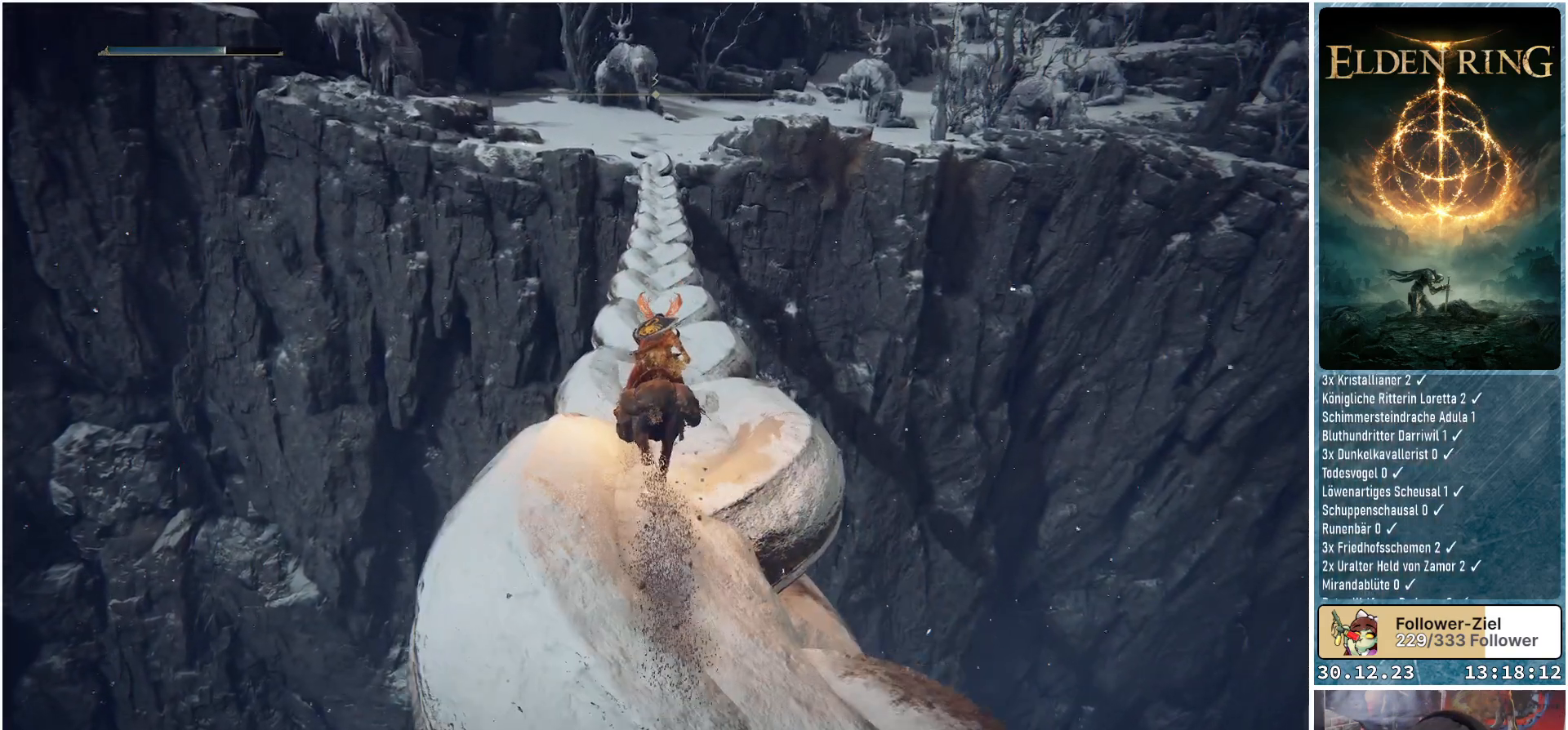
{"buttons": [], "left_stick": "up", "right_stick": "up", "events": [[401, "right_stick", "up"]]}
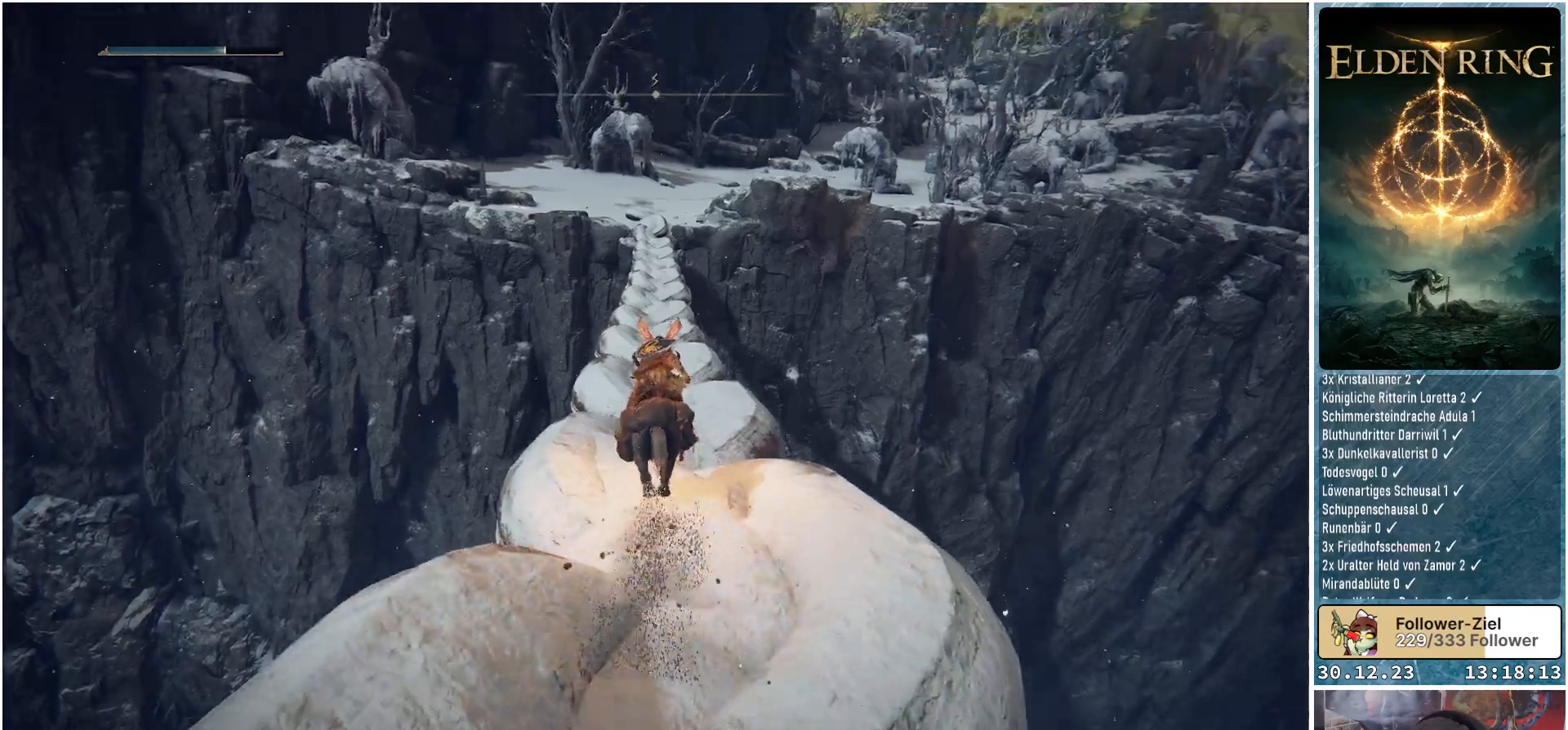
{"buttons": [], "left_stick": "up", "right_stick": "center", "events": [[67, "right_stick", "center"]]}
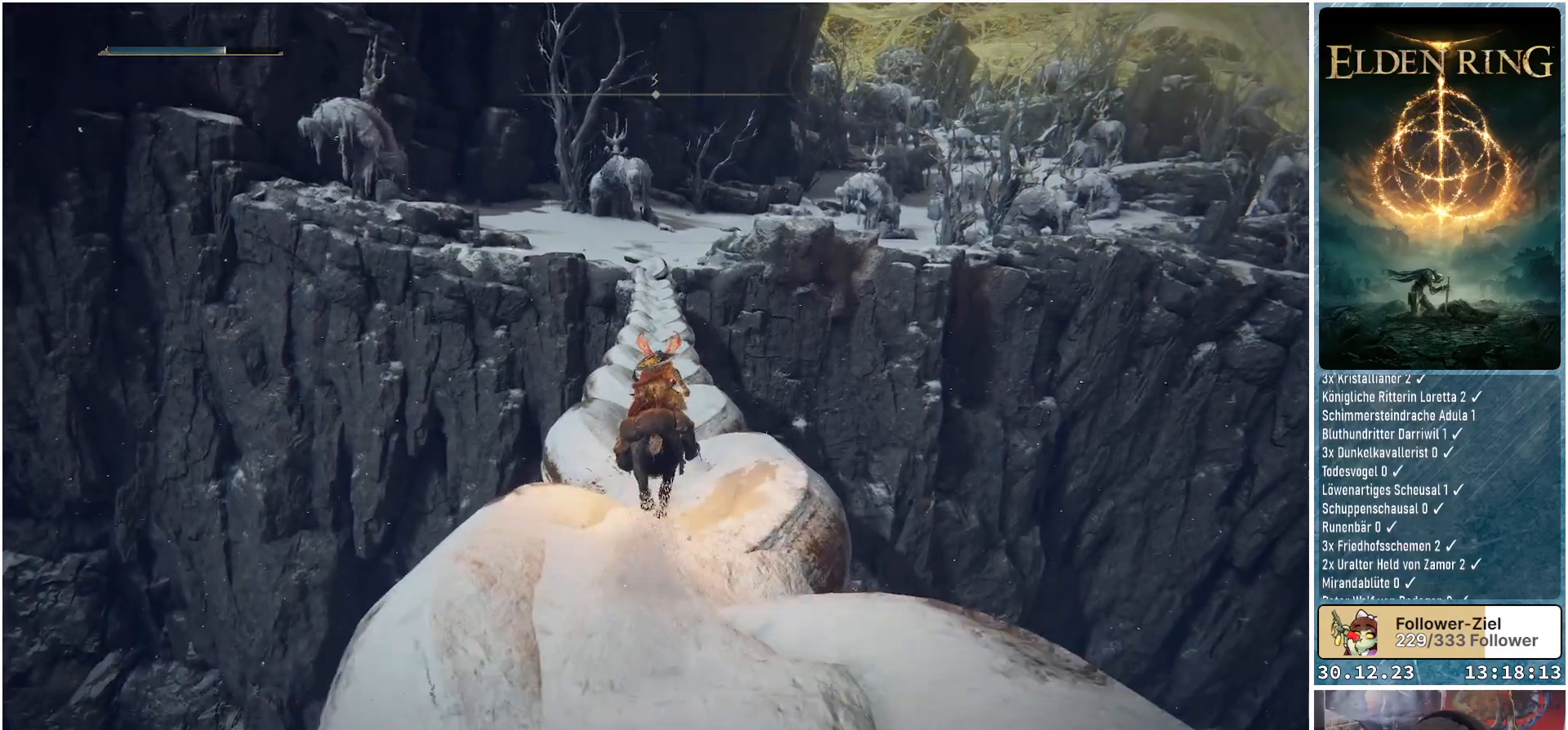
{"buttons": [], "left_stick": "up", "right_stick": "center", "events": [[50, "B", "down"], [167, "B", "up"]]}
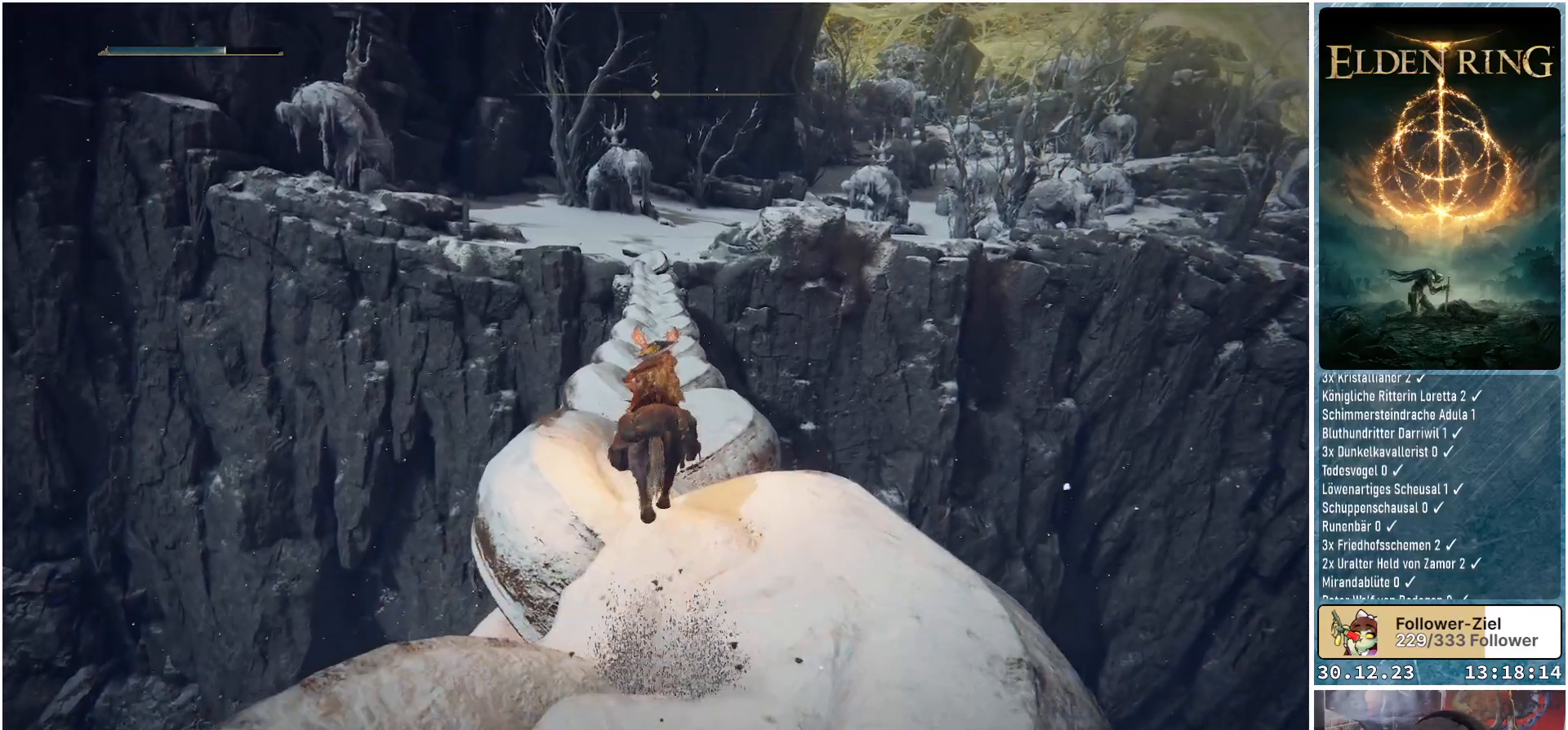
{"buttons": [], "left_stick": "up", "right_stick": "center", "events": []}
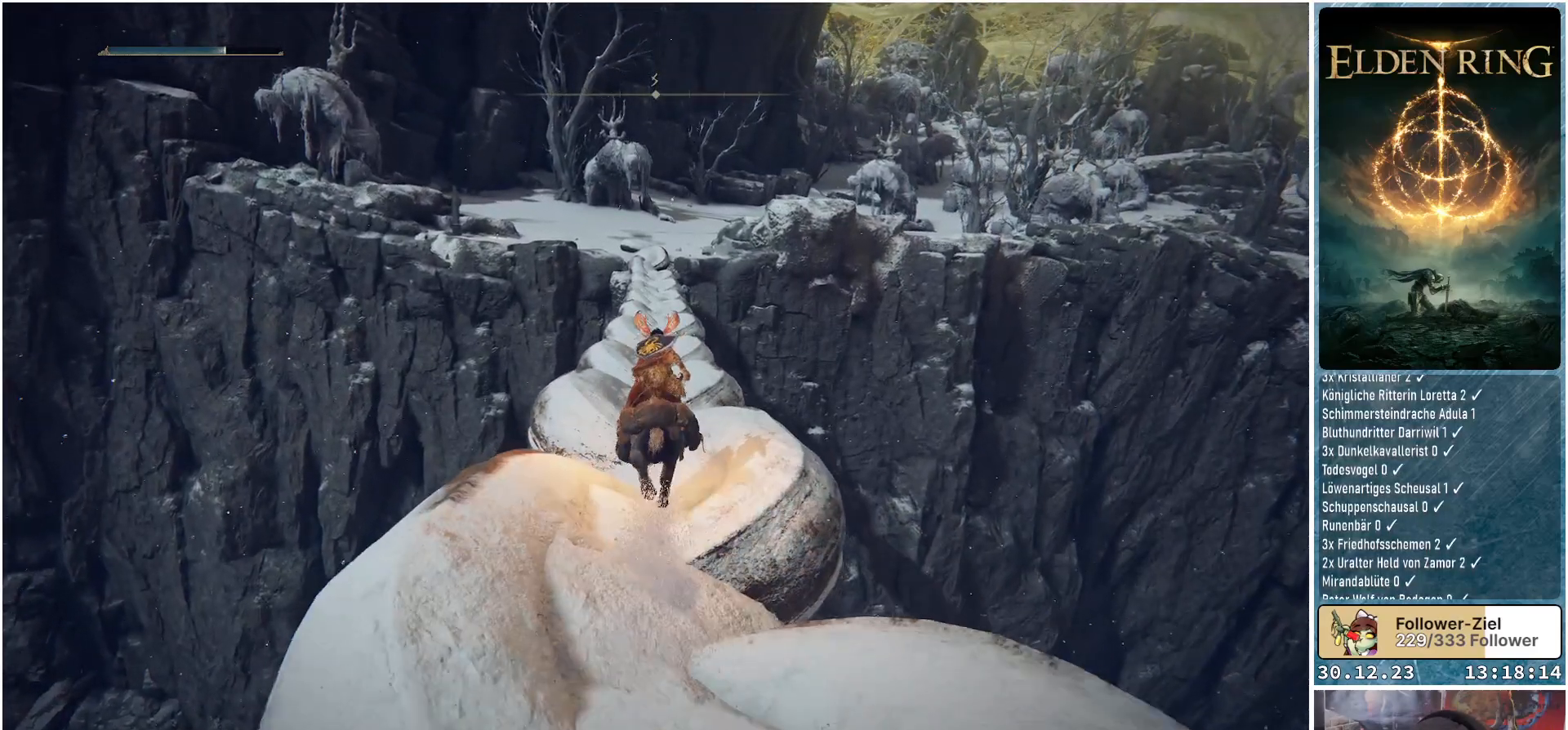
{"buttons": [], "left_stick": "up", "right_stick": "center", "events": []}